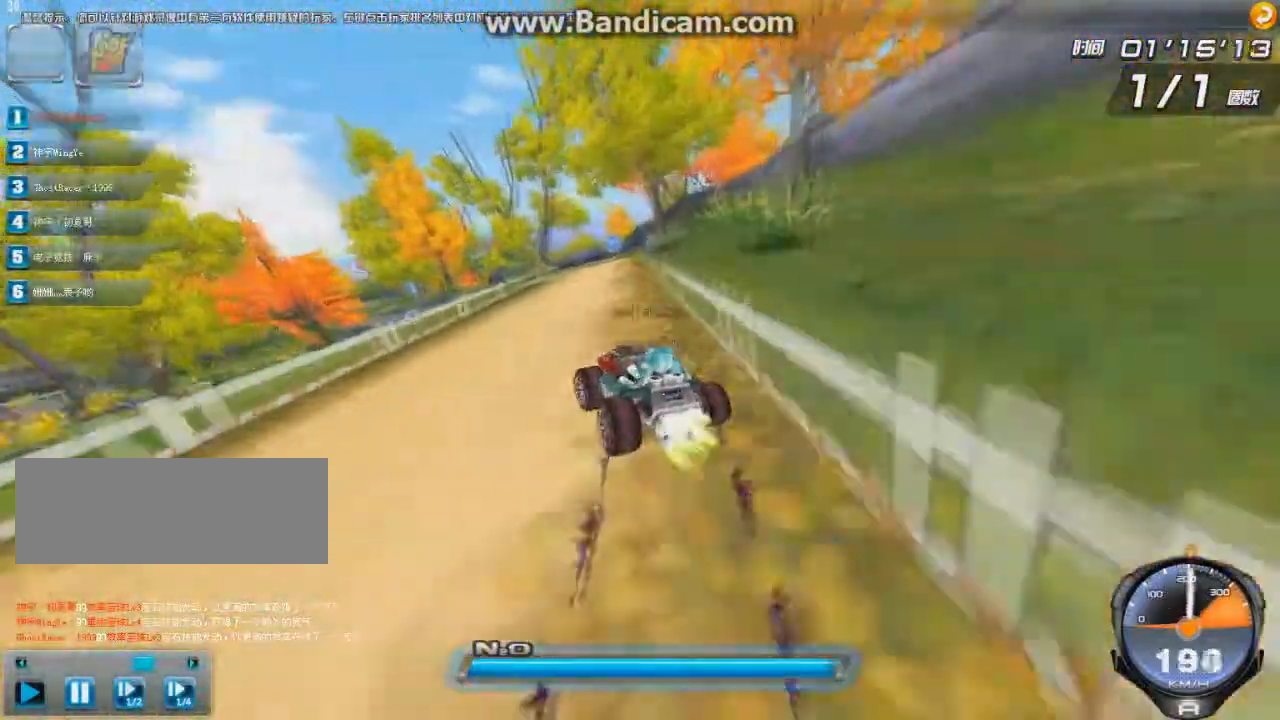
Gameplay with keyboard; each line is a JSON object with the keys held at the frame after it. "events" lists presses ("down") and releases ("up") of "ctrl", "down", "left", "r", "right", "shift", "up" and "w" between this image and that frame as [ms after this image, input, new state], when the widget could be followed in between. No other keys are recorded. Mouse input is not recorded.
{"keys": ["left", "up"], "events": [[42, "left", "down"], [125, "left", "up"], [334, "w", "down"], [417, "w", "up"], [501, "left", "down"]]}
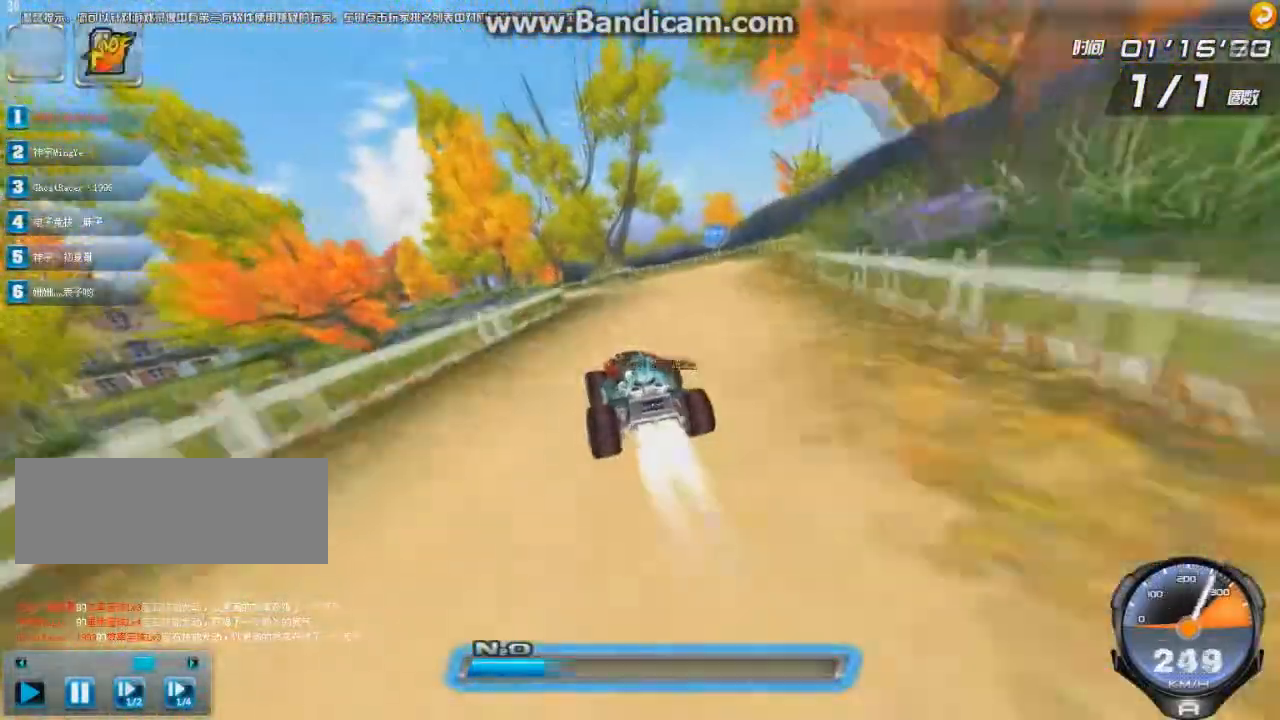
{"keys": ["right", "up"], "events": [[292, "left", "up"], [375, "right", "down"]]}
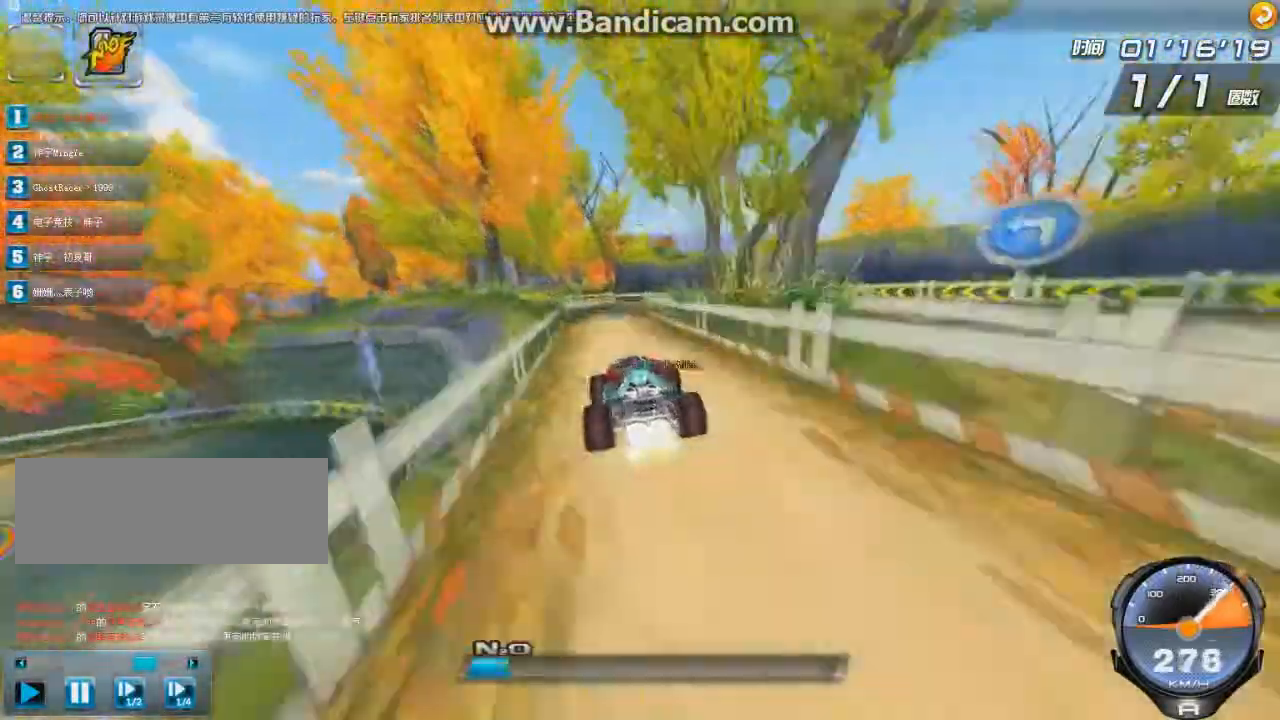
{"keys": ["right", "up"], "events": [[167, "left", "down"], [250, "left", "up"]]}
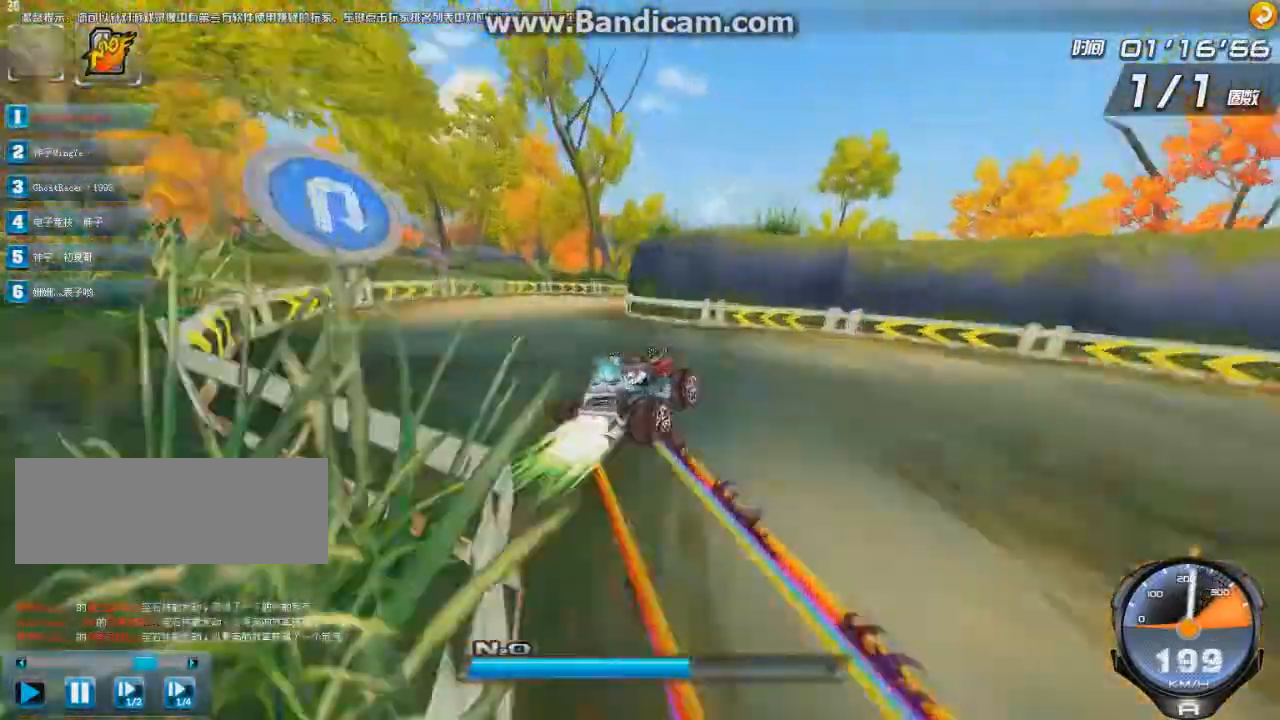
{"keys": ["ctrl", "left", "up"], "events": [[208, "ctrl", "down"], [292, "ctrl", "up"], [292, "left", "down"], [333, "right", "up"], [375, "ctrl", "down"], [458, "ctrl", "up"], [500, "ctrl", "down"]]}
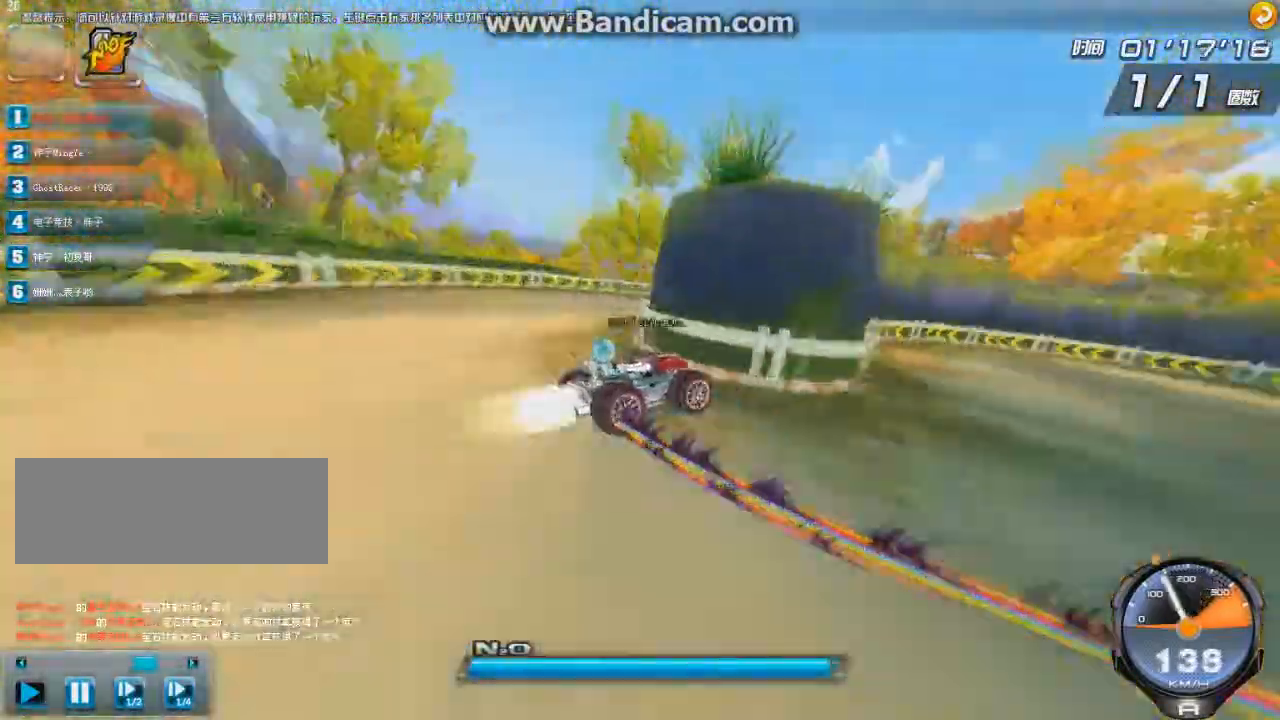
{"keys": ["left", "shift", "up"], "events": [[125, "ctrl", "up"], [209, "left", "up"], [250, "ctrl", "down"], [459, "ctrl", "up"], [501, "left", "down"], [501, "shift", "down"]]}
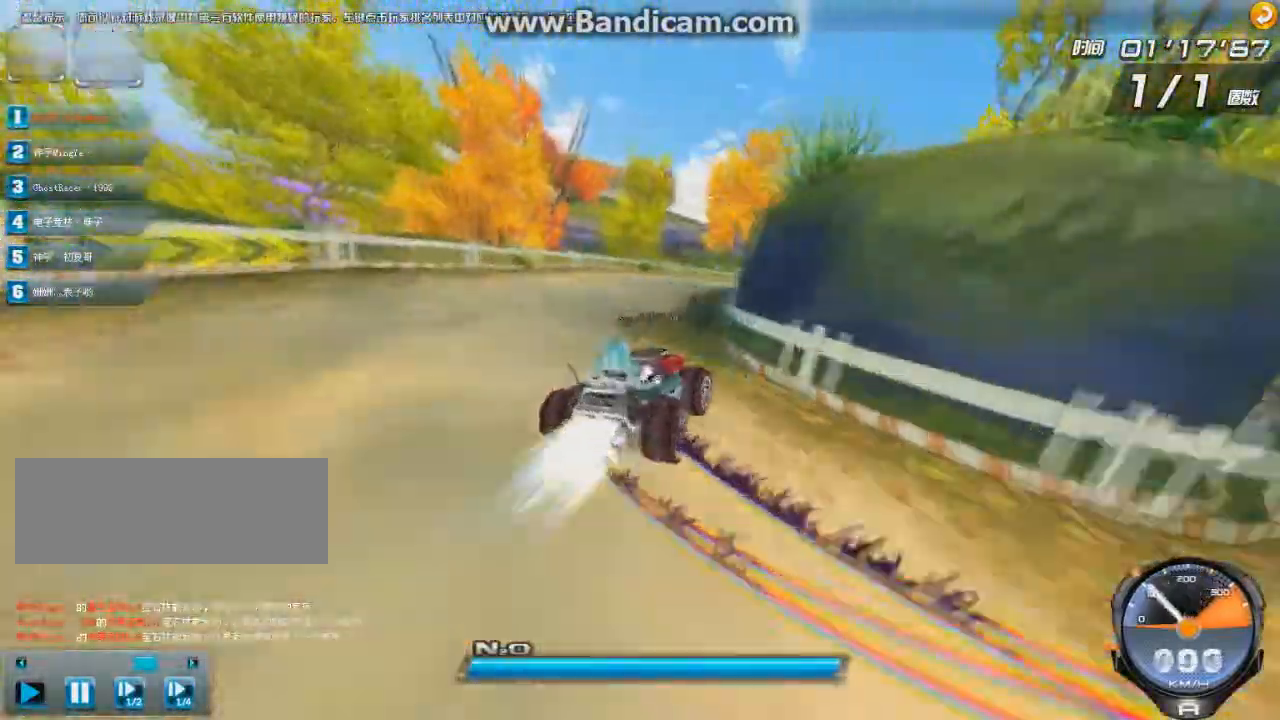
{"keys": ["up"], "events": [[125, "left", "up"], [166, "right", "down"], [250, "w", "down"], [333, "shift", "up"], [333, "w", "up"], [375, "right", "up"]]}
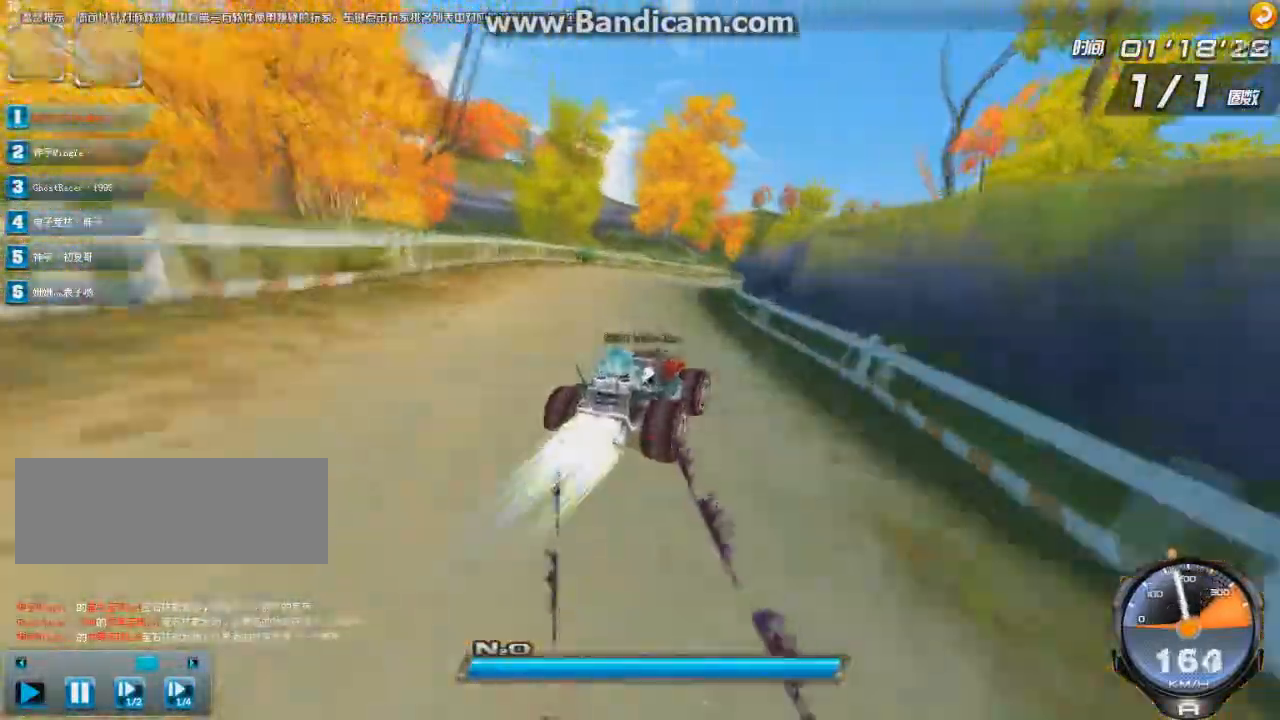
{"keys": ["up"], "events": []}
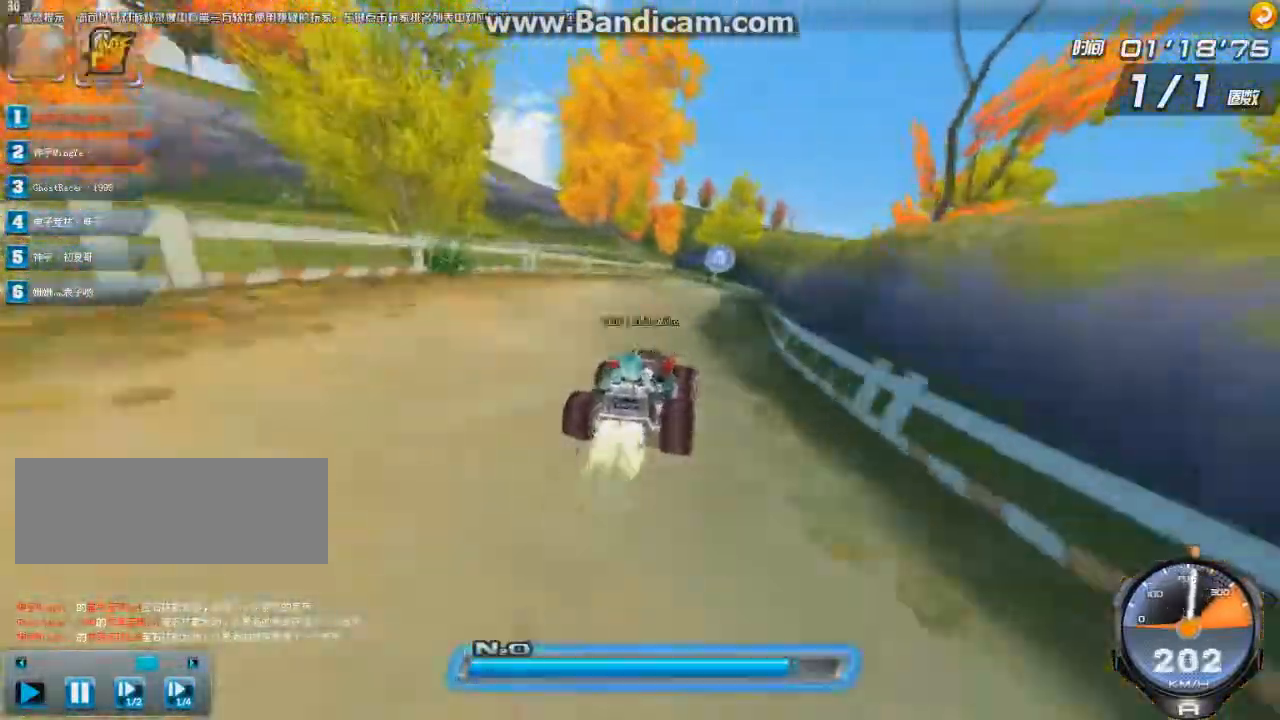
{"keys": ["left", "right", "up"], "events": [[208, "left", "down"], [333, "shift", "down"], [417, "right", "down"], [417, "shift", "up"]]}
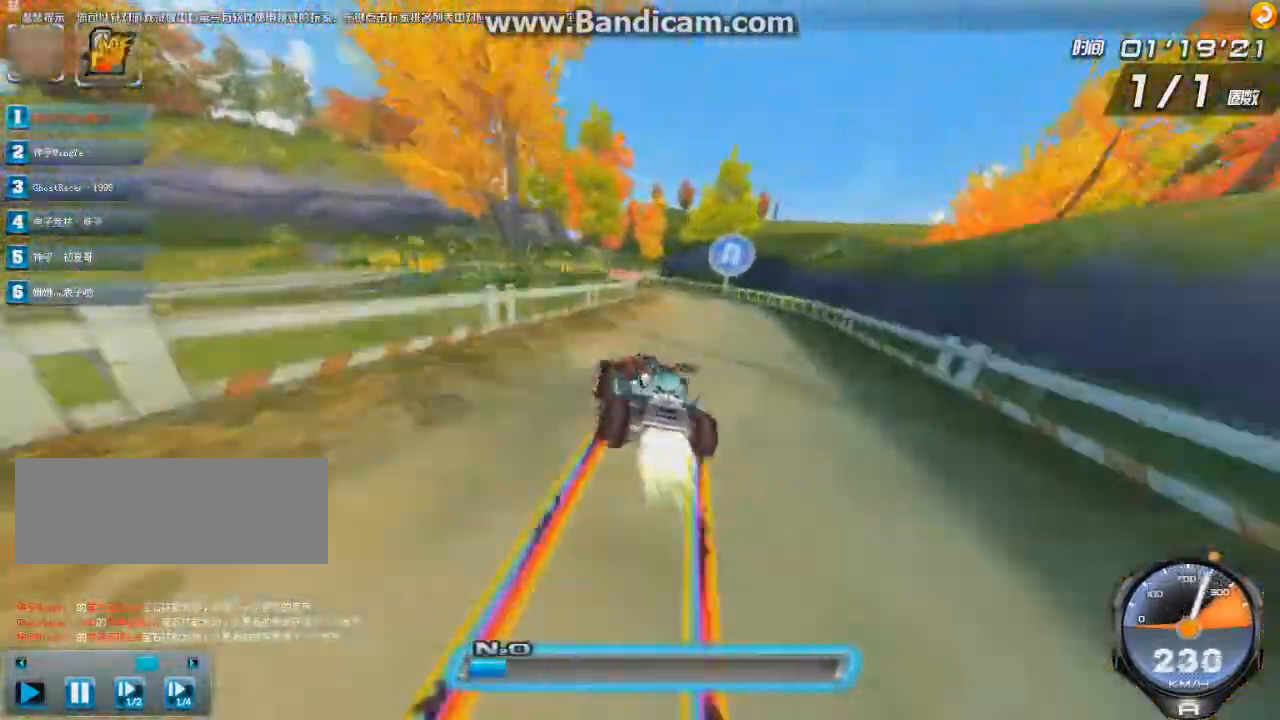
{"keys": ["left", "up"], "events": [[42, "right", "up"]]}
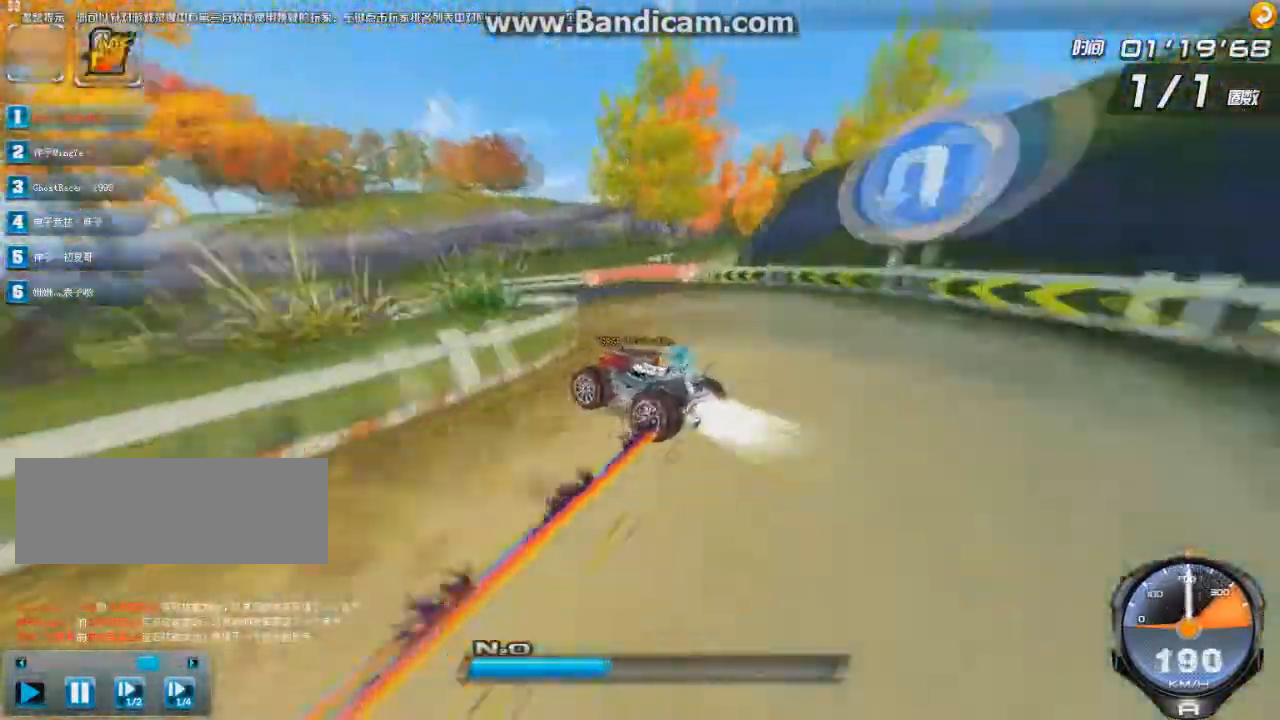
{"keys": ["ctrl", "right", "up"], "events": [[41, "right", "down"], [208, "left", "up"], [458, "ctrl", "down"]]}
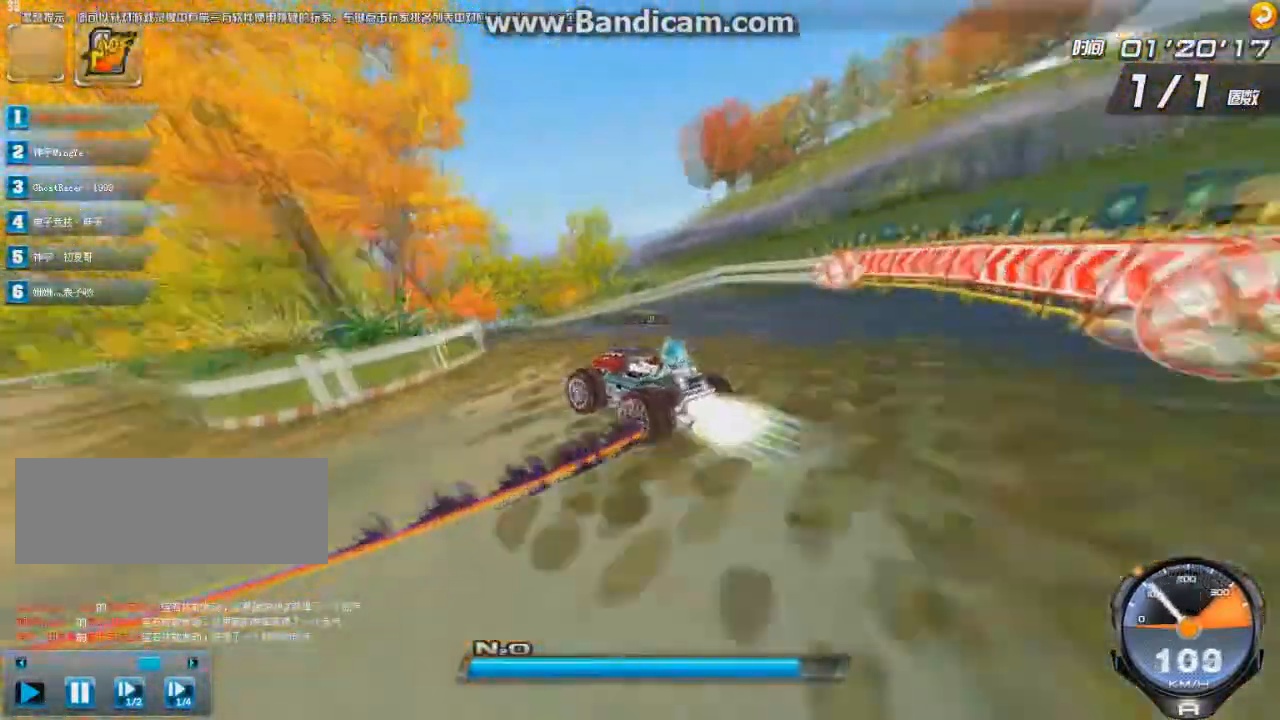
{"keys": ["ctrl", "right", "shift", "up", "w"], "events": [[209, "right", "up"], [209, "shift", "down"], [417, "w", "down"], [459, "right", "down"]]}
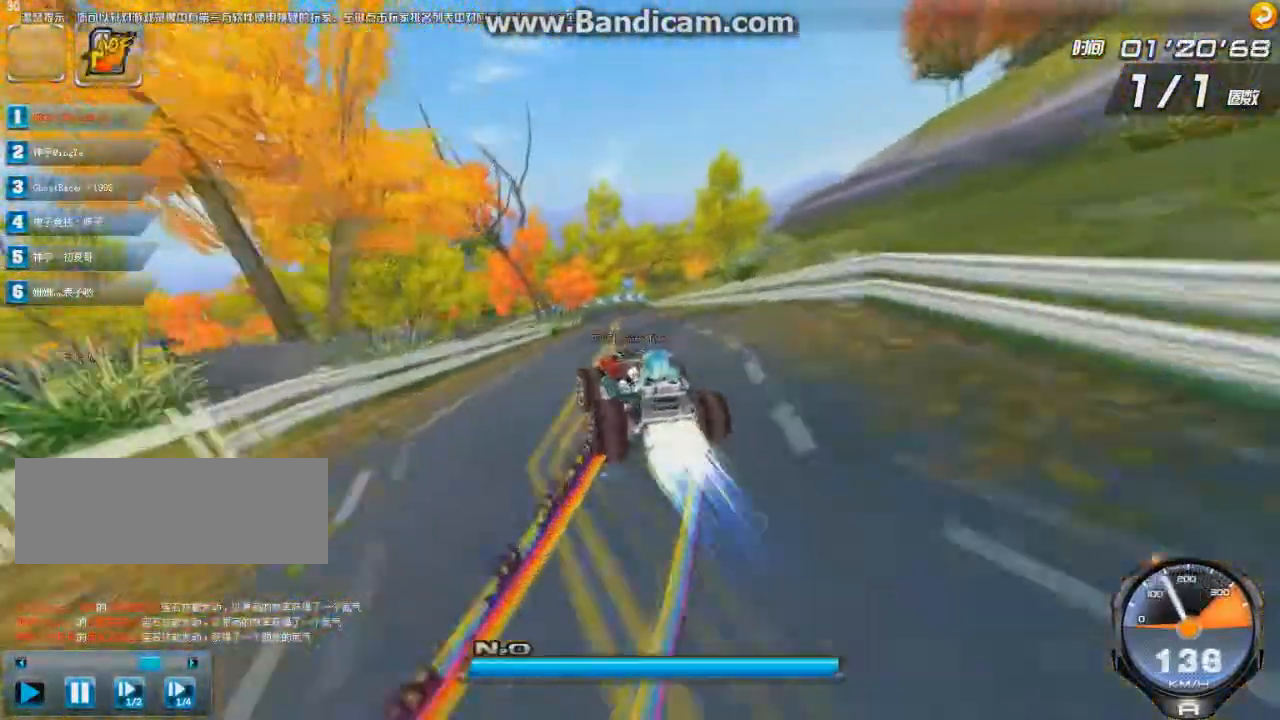
{"keys": ["up"], "events": [[250, "ctrl", "up"], [292, "right", "up"], [292, "shift", "up"], [292, "w", "up"]]}
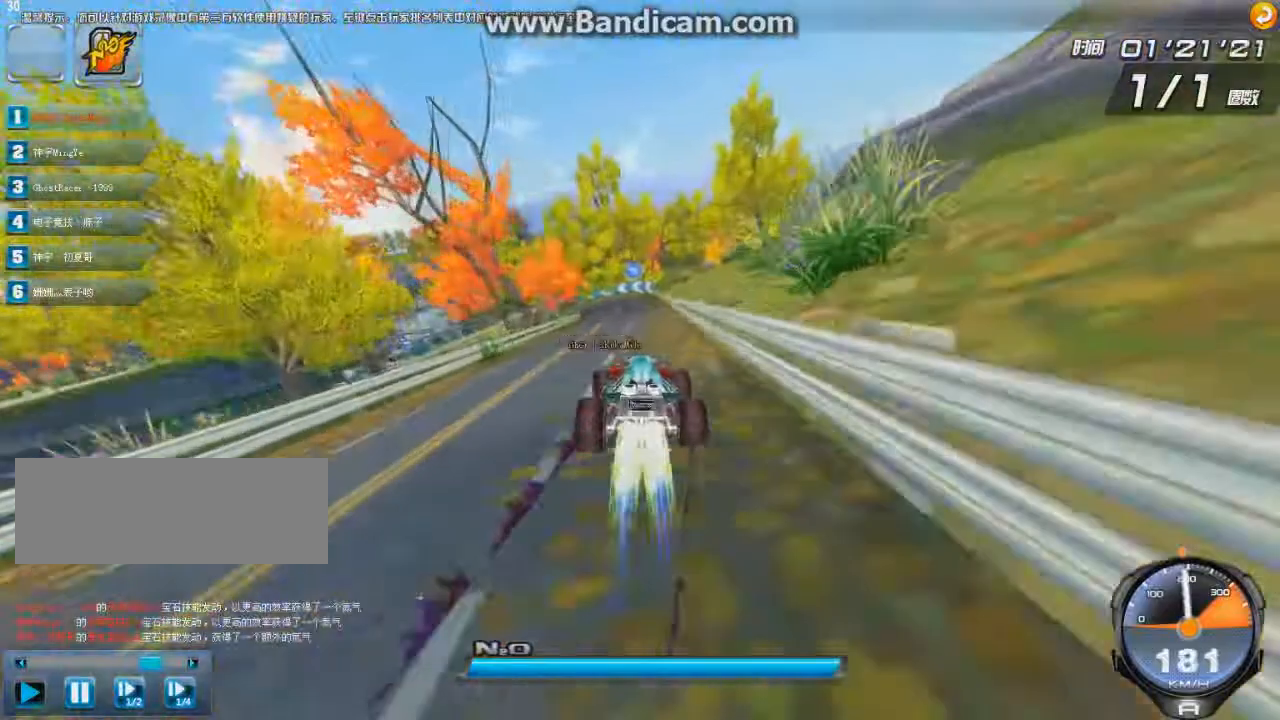
{"keys": ["ctrl", "left", "right", "up", "w"], "events": [[42, "left", "down"], [292, "ctrl", "down"], [292, "w", "down"], [375, "ctrl", "up"], [375, "w", "up"], [417, "right", "down"], [501, "ctrl", "down"], [501, "w", "down"]]}
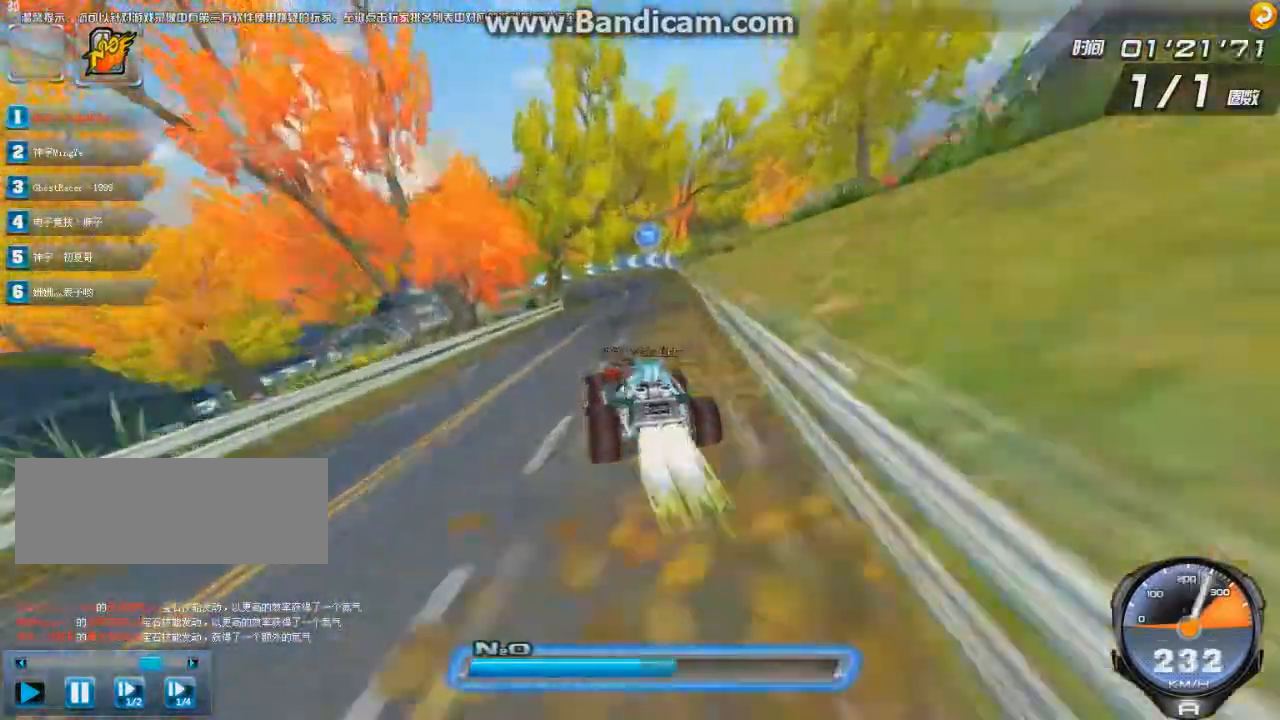
{"keys": ["left", "right", "up"], "events": [[41, "ctrl", "up"], [41, "right", "up"], [41, "w", "up"], [125, "ctrl", "down"], [166, "ctrl", "up"], [166, "right", "down"], [458, "right", "up"], [500, "right", "down"]]}
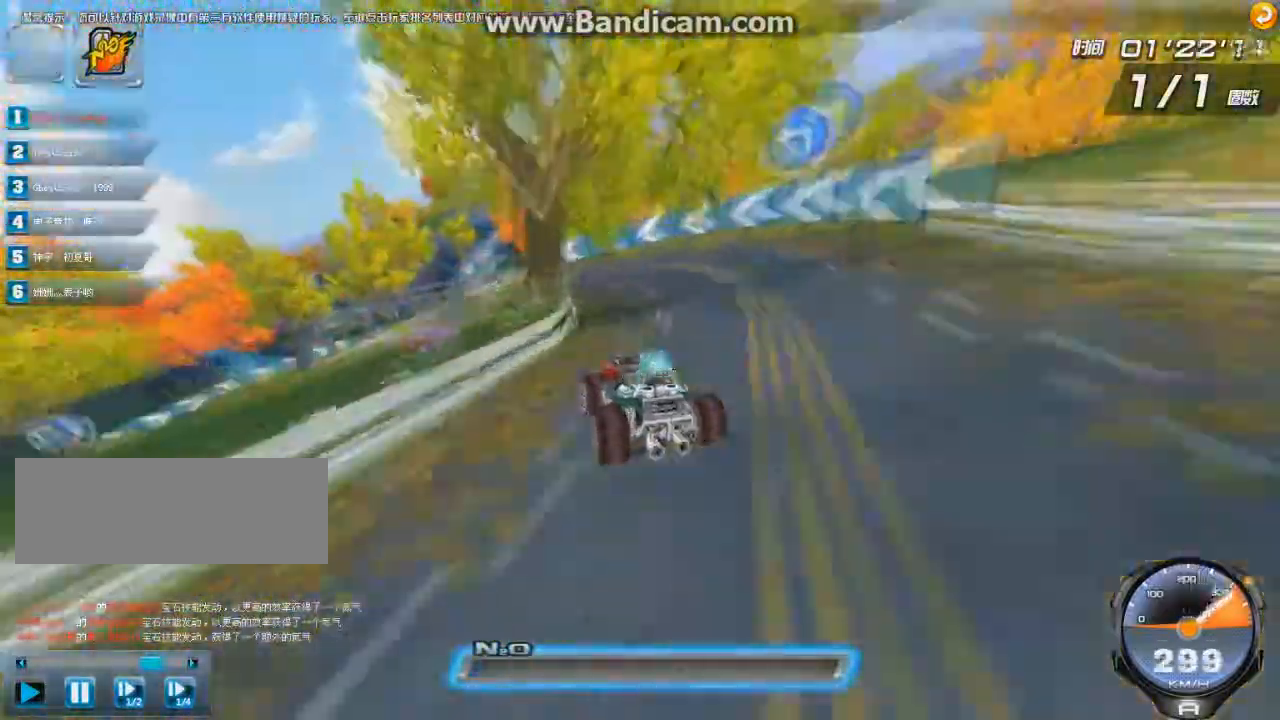
{"keys": ["left", "up"], "events": [[125, "right", "up"]]}
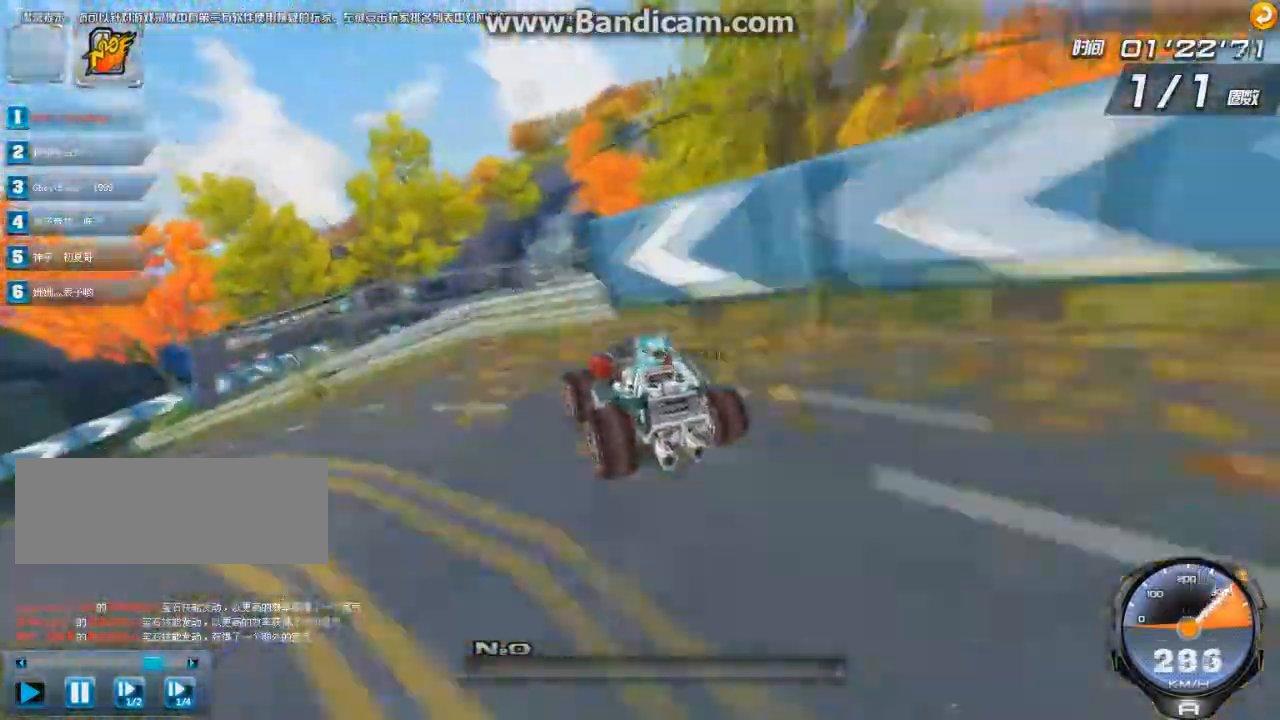
{"keys": ["left", "up"], "events": []}
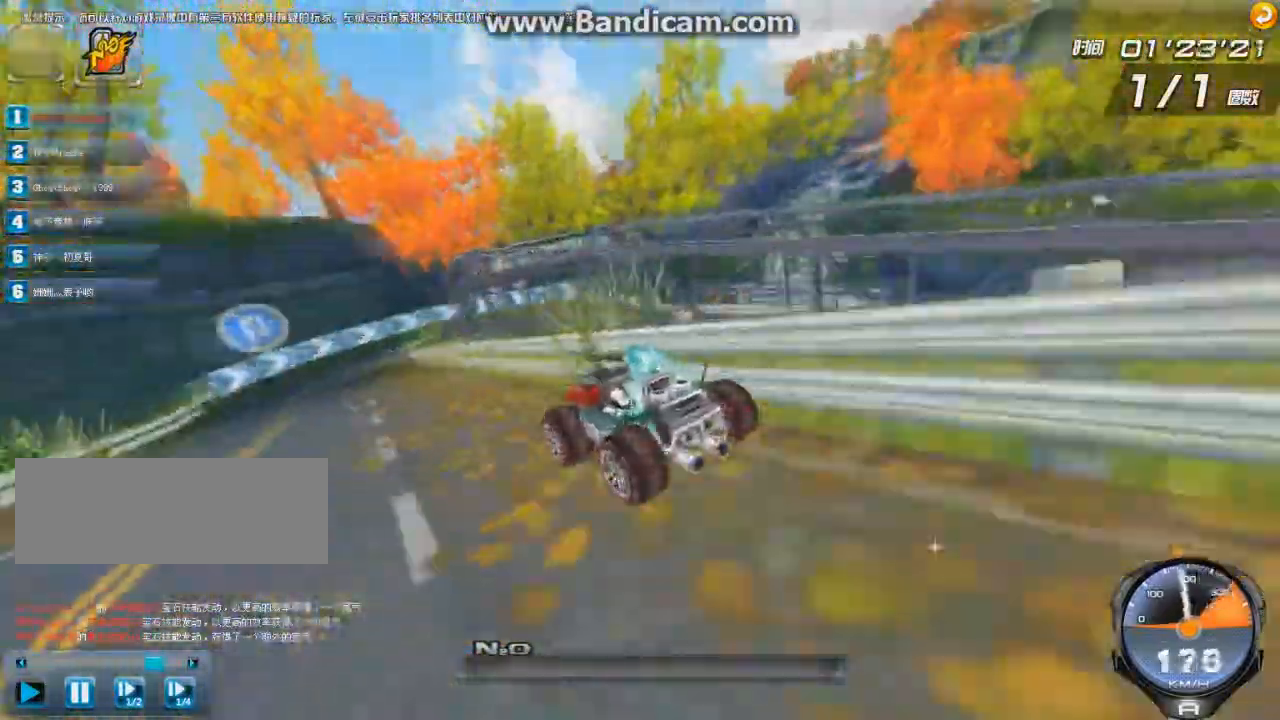
{"keys": ["up"], "events": [[209, "left", "up"]]}
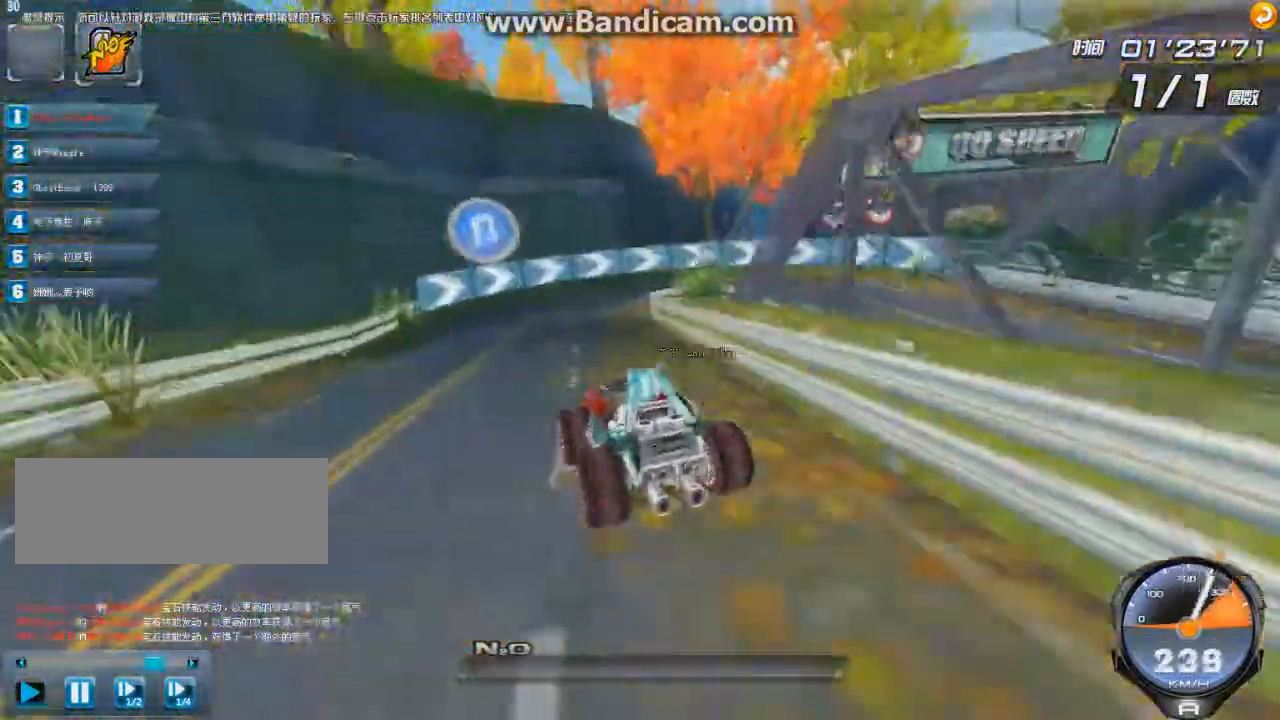
{"keys": ["right", "shift"], "events": [[125, "right", "down"], [125, "shift", "down"], [250, "up", "up"]]}
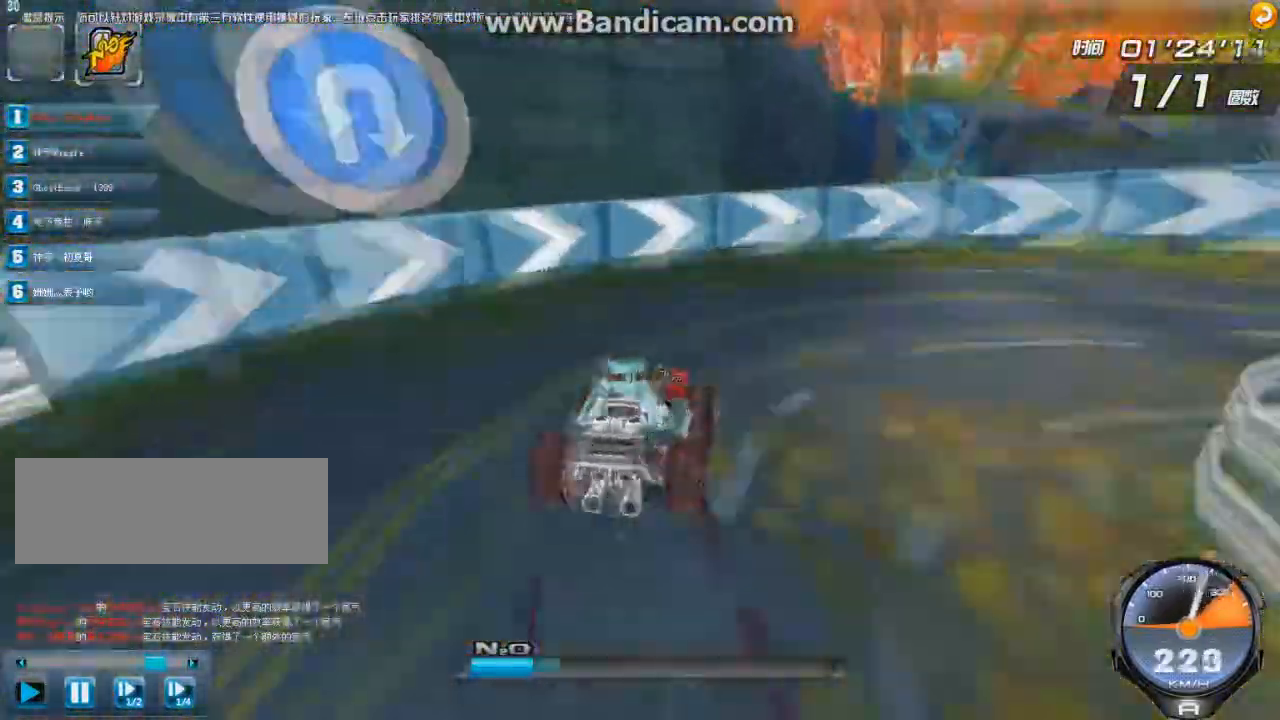
{"keys": ["right", "shift", "up"], "events": [[209, "up", "down"]]}
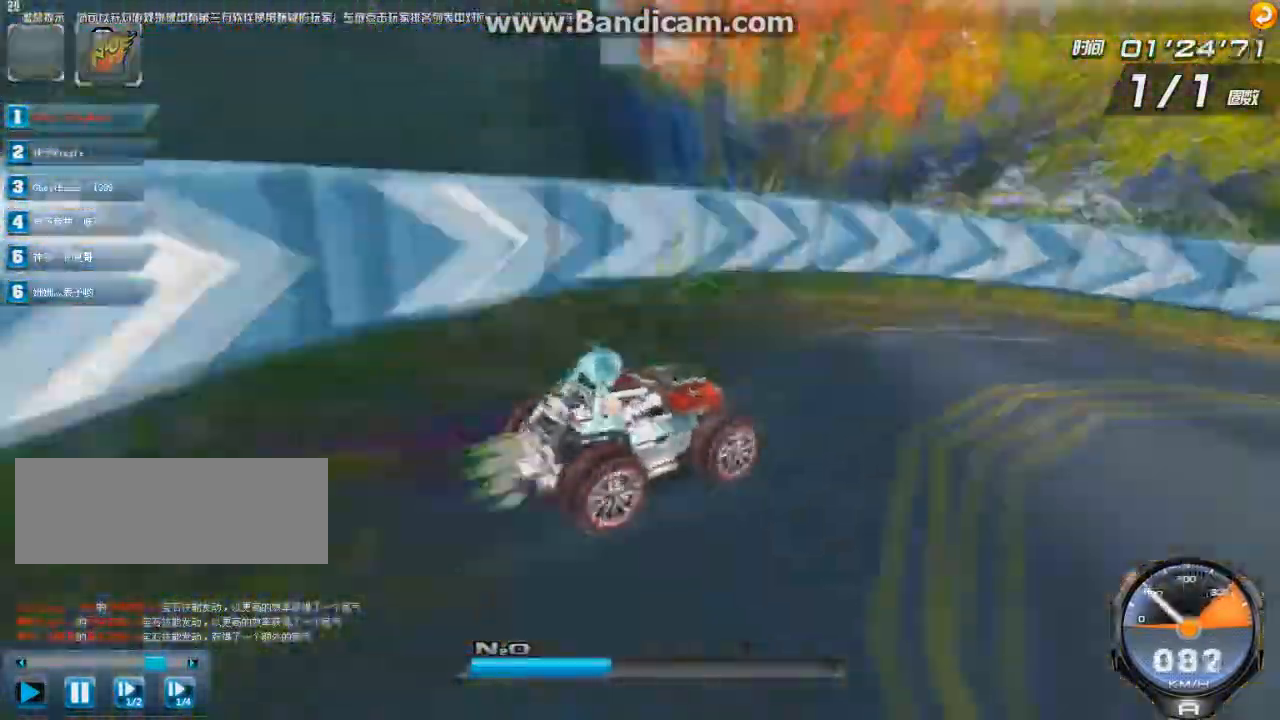
{"keys": ["right", "up", "w"], "events": [[41, "ctrl", "down"], [125, "shift", "up"], [166, "ctrl", "up"], [333, "w", "down"]]}
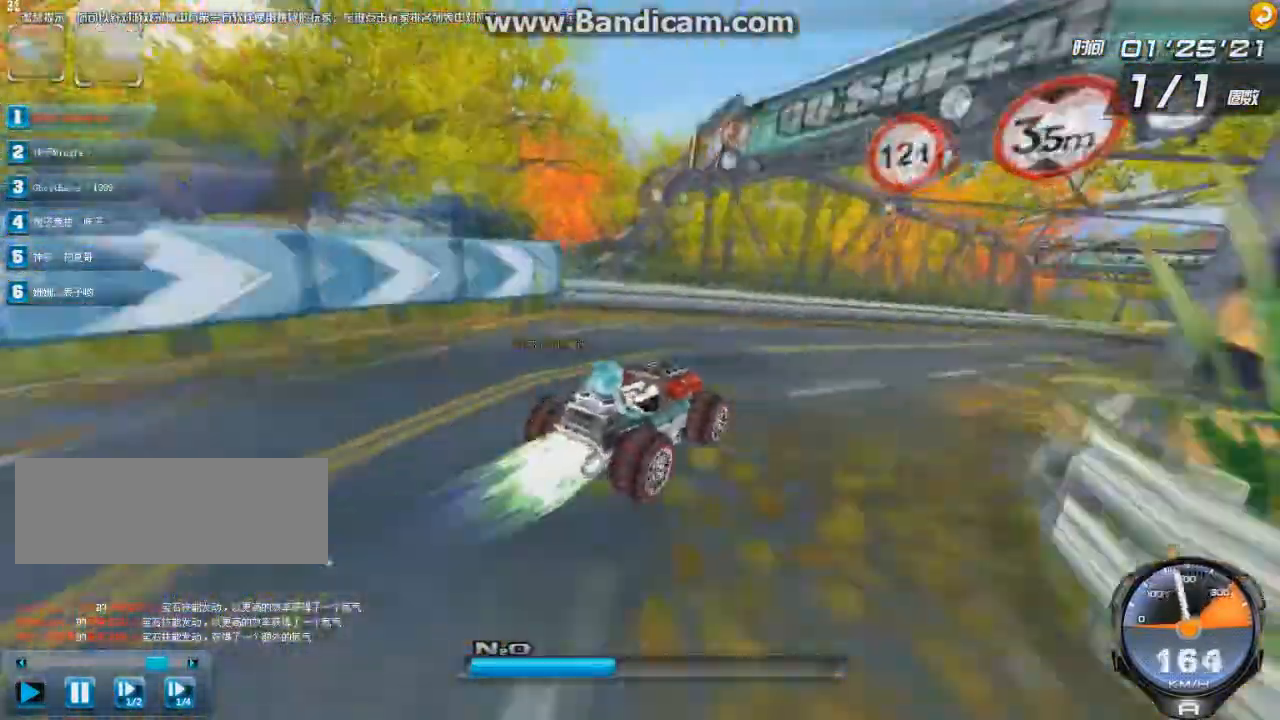
{"keys": ["up", "w"], "events": [[501, "right", "up"]]}
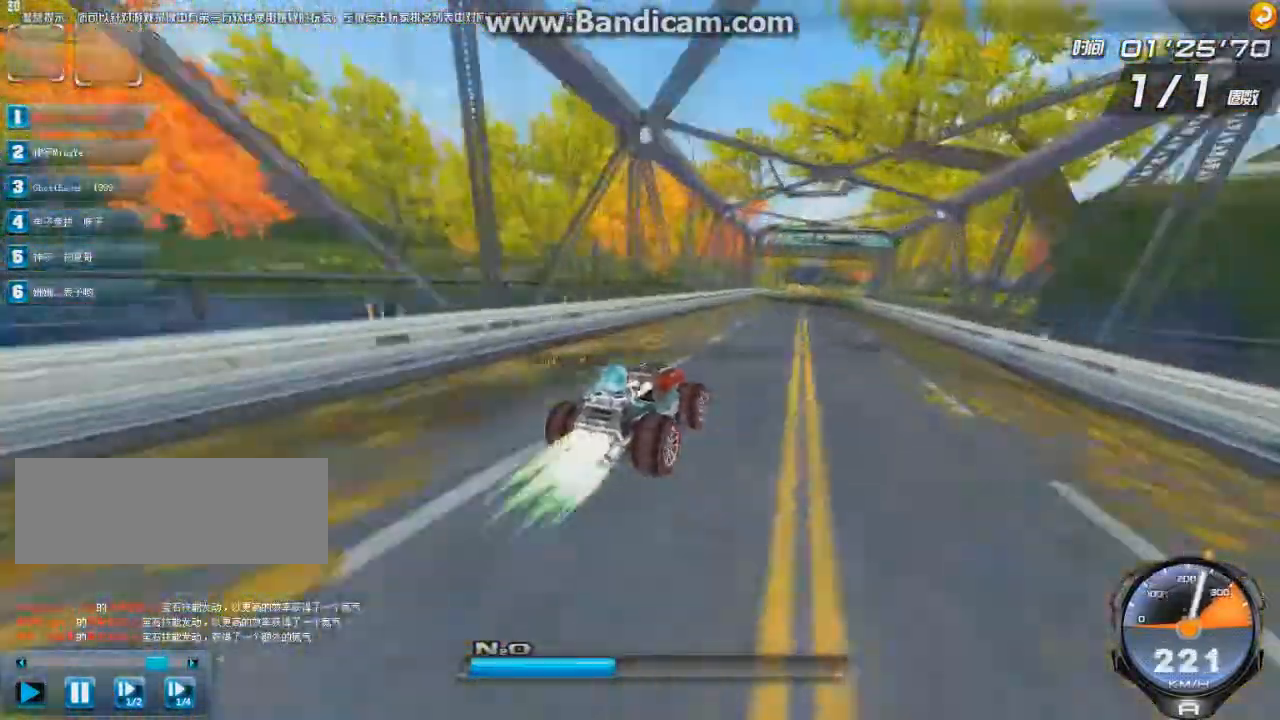
{"keys": ["up", "w"], "events": [[375, "left", "down"], [458, "left", "up"]]}
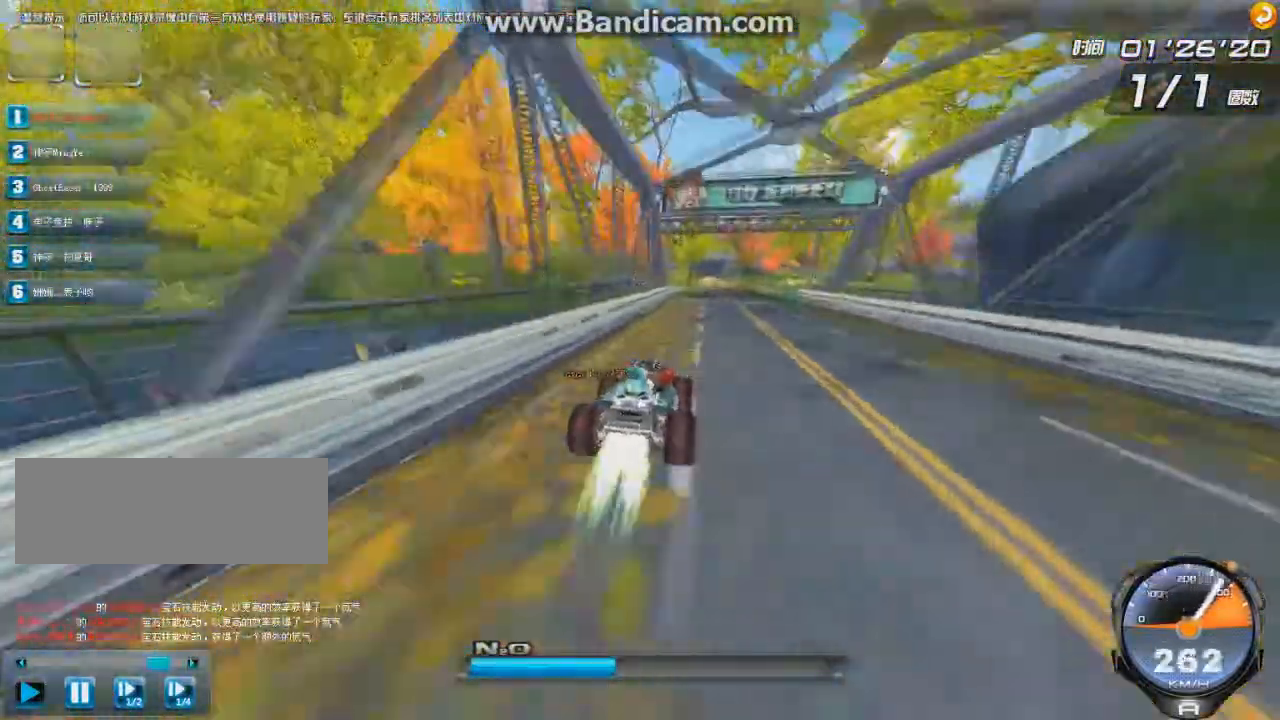
{"keys": ["up", "w"], "events": [[42, "right", "down"], [459, "left", "down"], [459, "right", "up"], [501, "left", "up"]]}
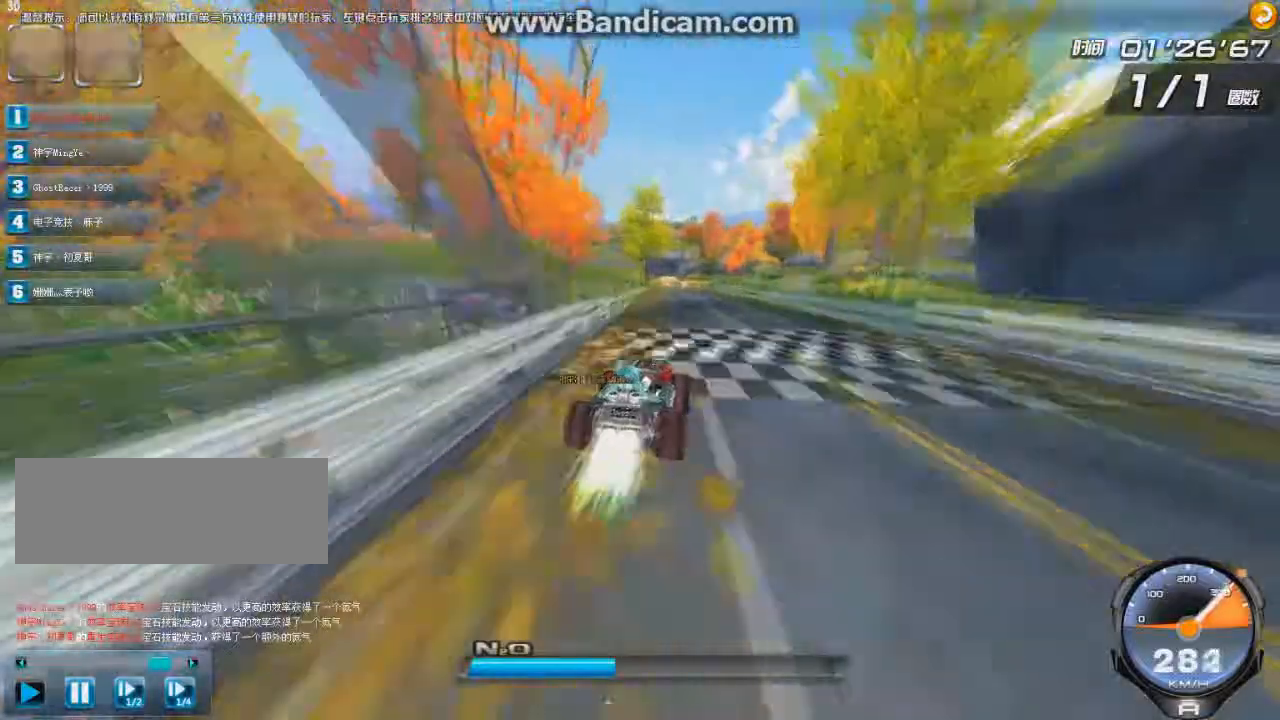
{"keys": [], "events": [[500, "up", "up"], [500, "w", "up"]]}
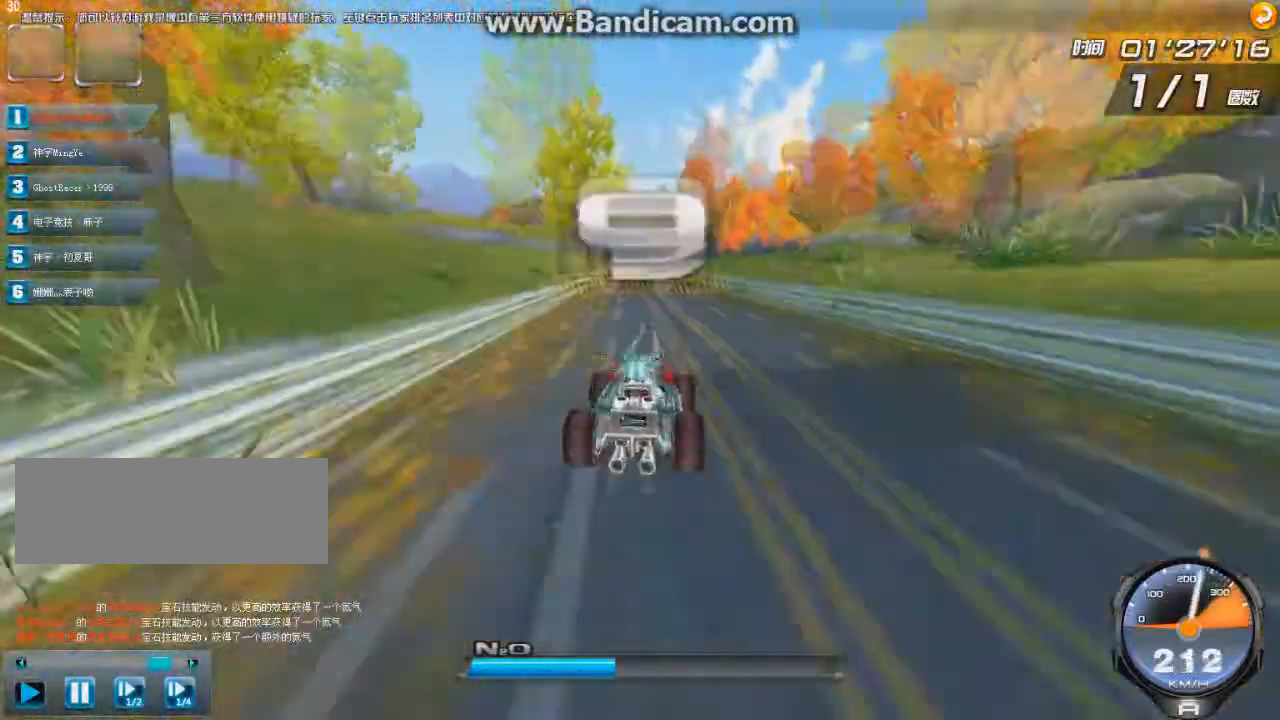
{"keys": [], "events": []}
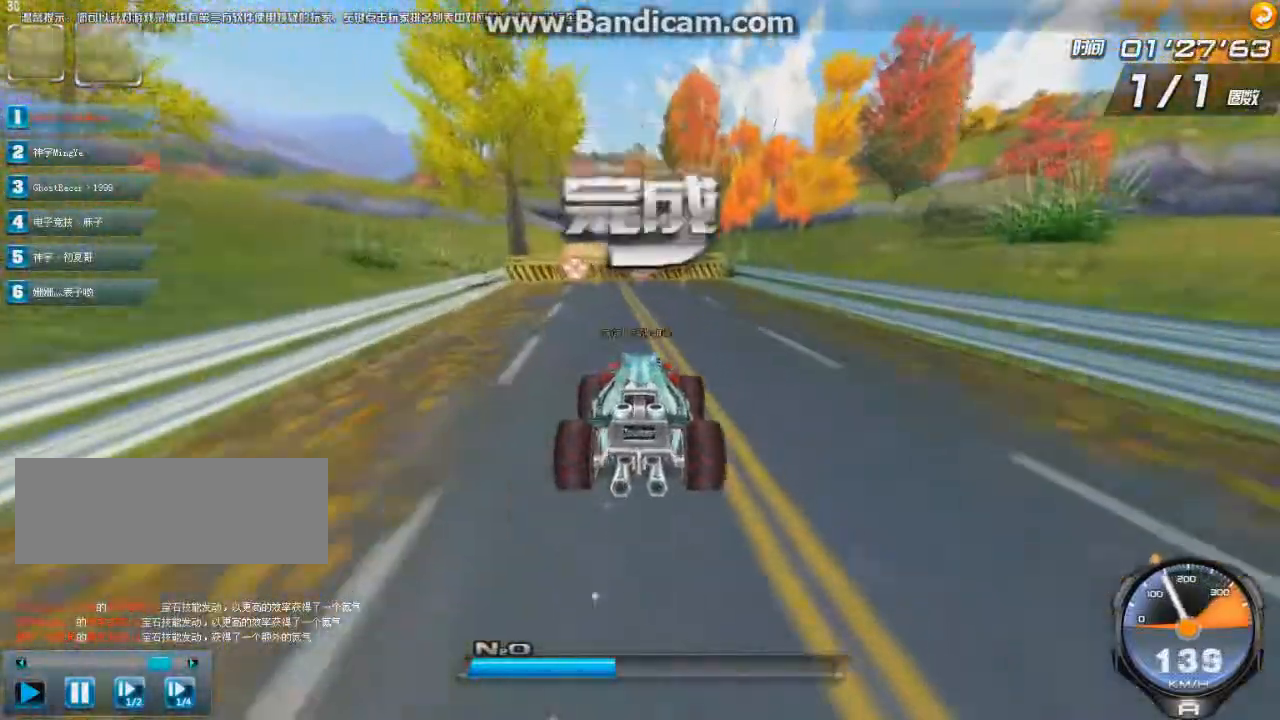
{"keys": [], "events": []}